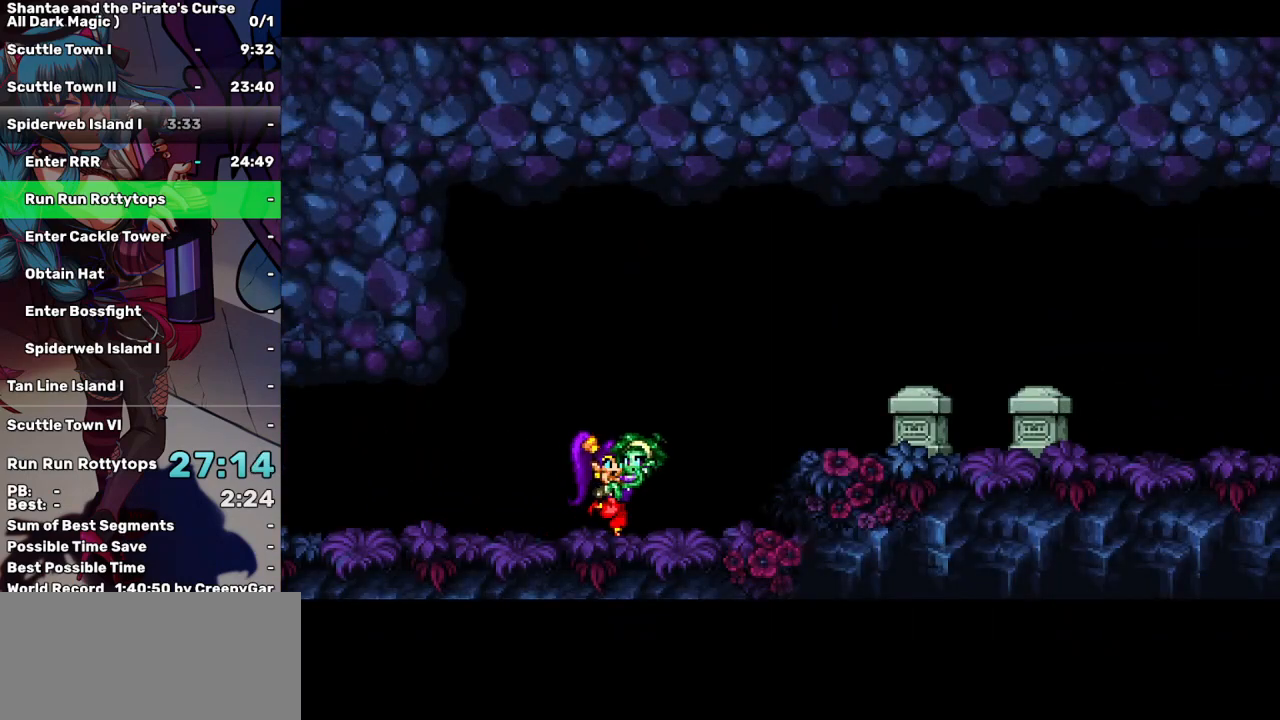
Gameplay with keyboard; each line is a JSON object with the keys held at the frame after it. "events" lists presses ("down") and releases ("up") of "a", "d", "down", "e", "escape", "left", "p", "q", "r", "right", "s", "space", "t", "tab", "up" and "w" between this image and that frame as [ms after this image, input, new state], when the widget could be followed in between. No other keys are recorded. Mouse input is not recorded.
{"keys": ["right"], "events": [[117, "up", "down"], [200, "up", "up"]]}
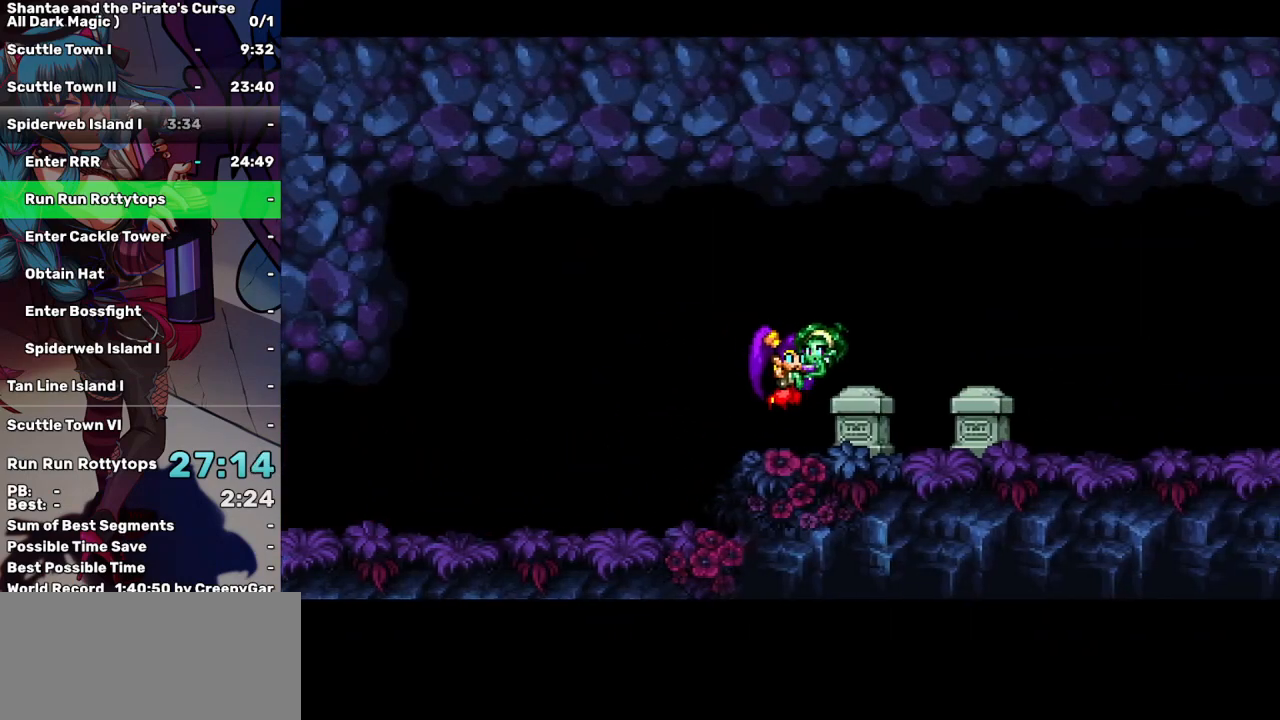
{"keys": ["right"], "events": []}
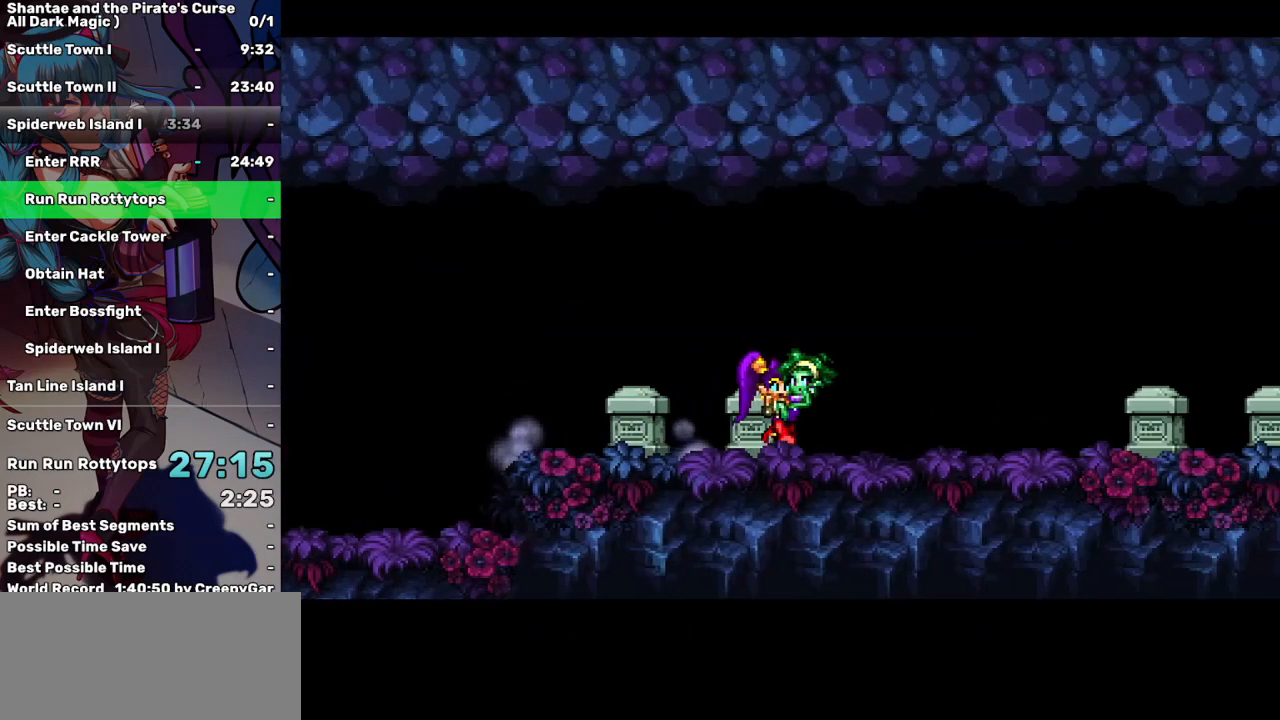
{"keys": ["right"], "events": []}
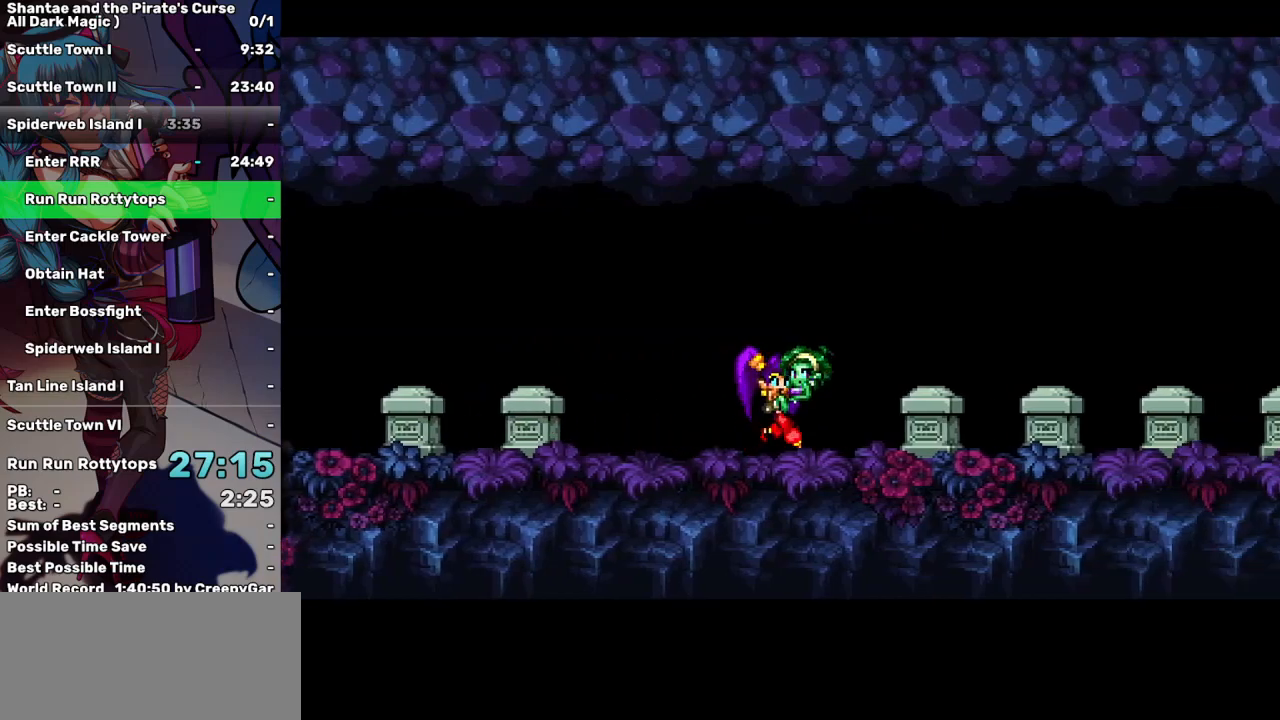
{"keys": ["right"], "events": [[300, "up", "down"], [400, "up", "up"]]}
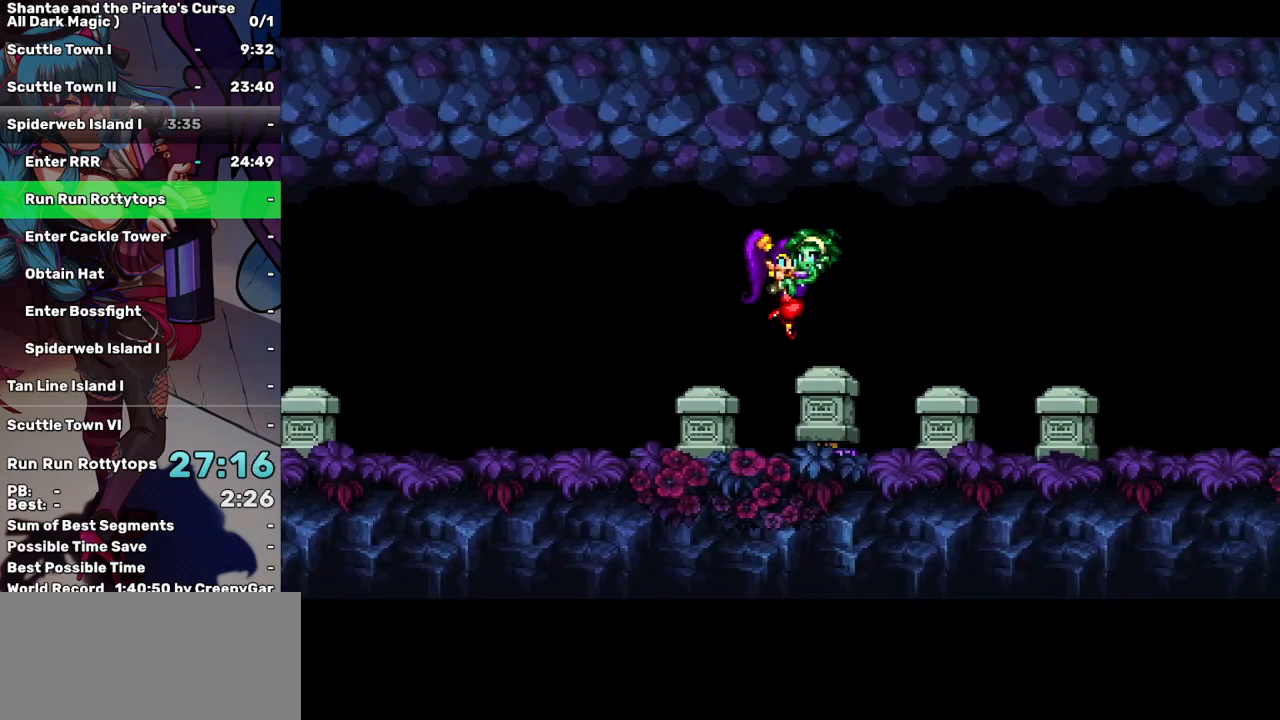
{"keys": ["right"], "events": []}
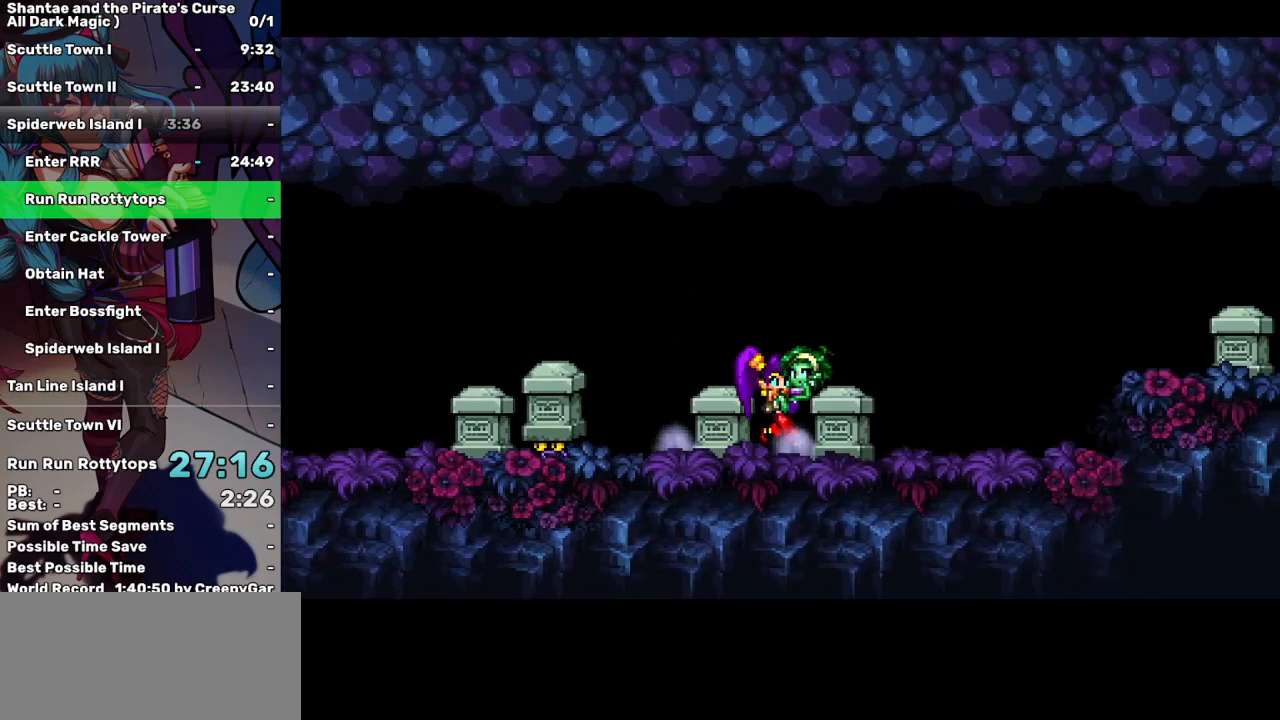
{"keys": ["right"], "events": []}
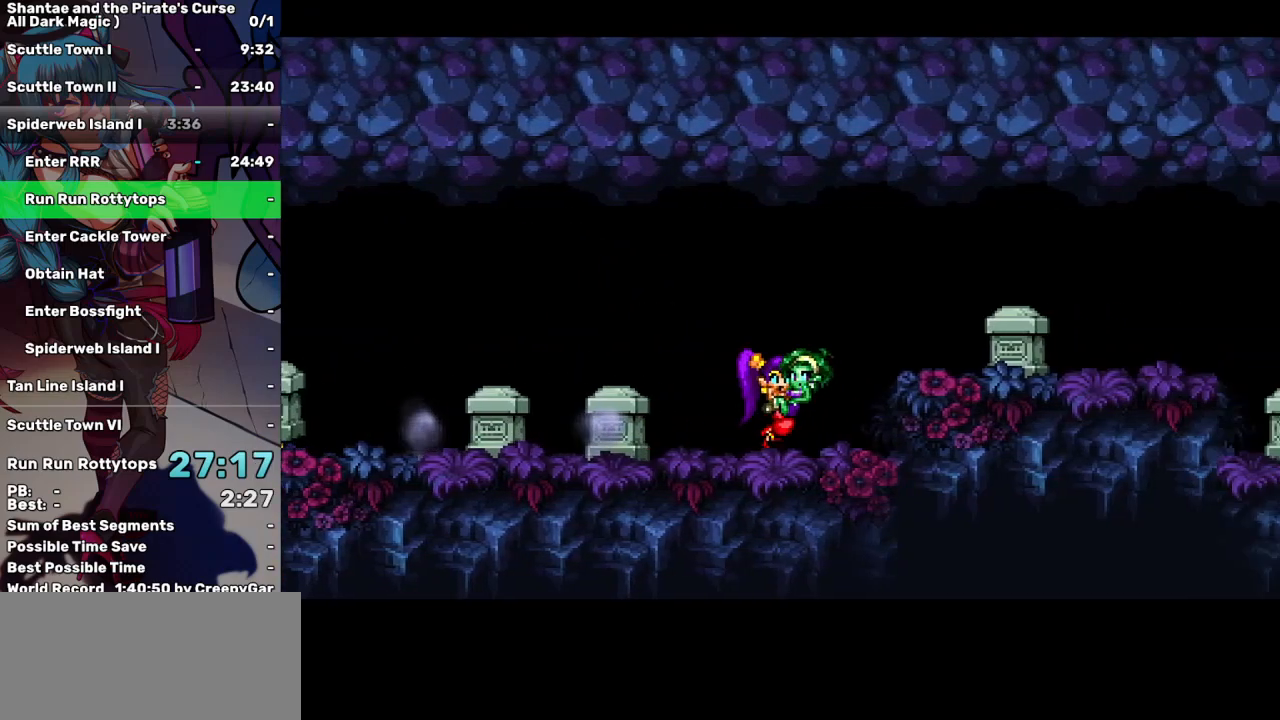
{"keys": ["right"], "events": [[17, "up", "down"], [117, "up", "up"]]}
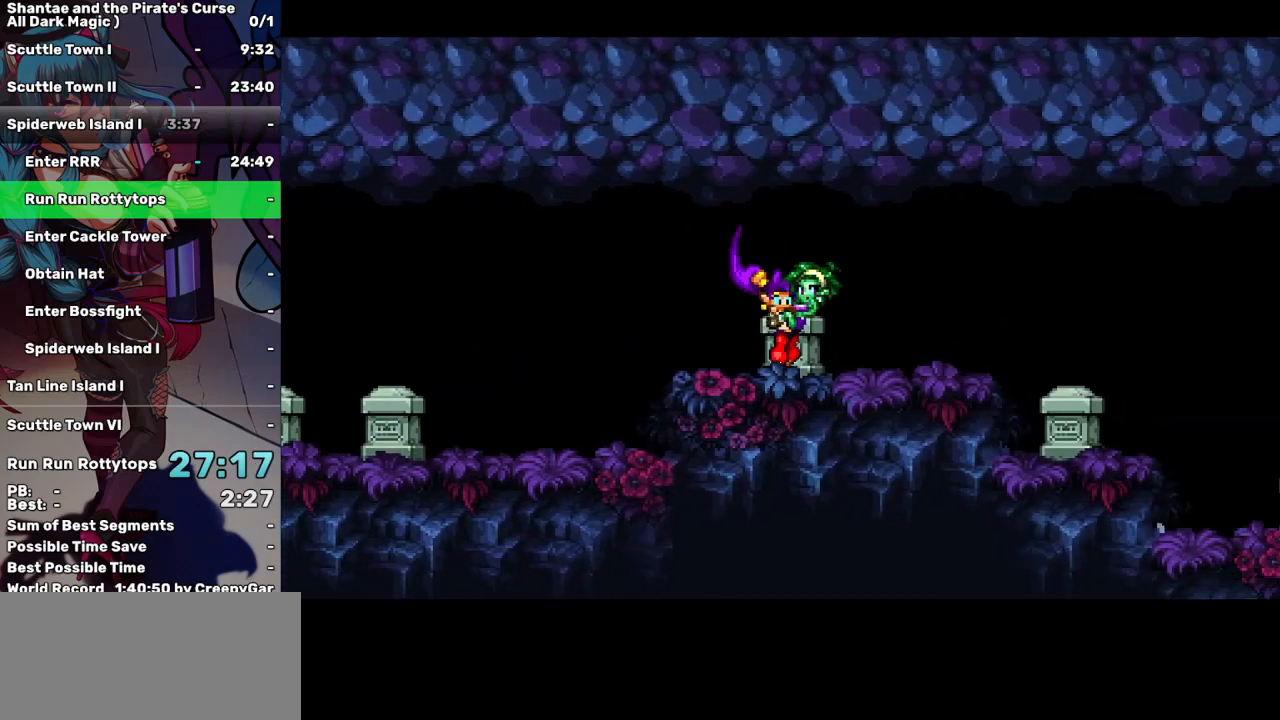
{"keys": ["right"], "events": []}
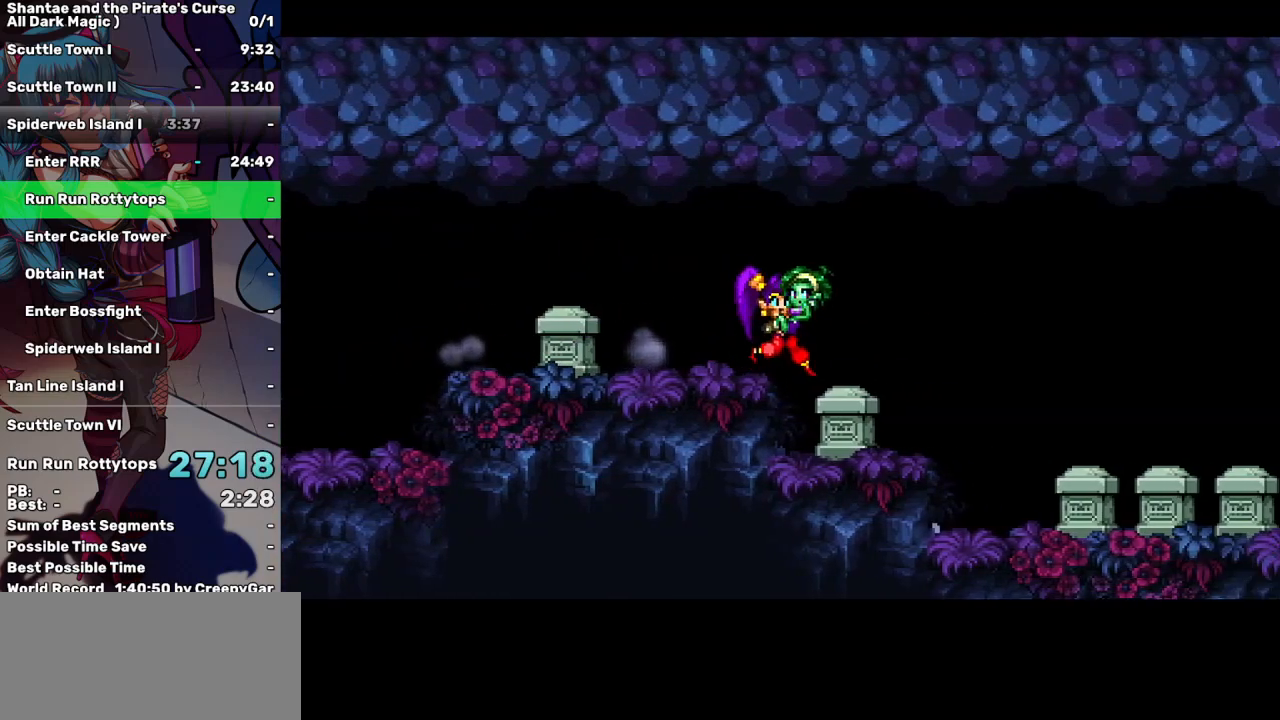
{"keys": ["right", "up"], "events": [[283, "up", "down"]]}
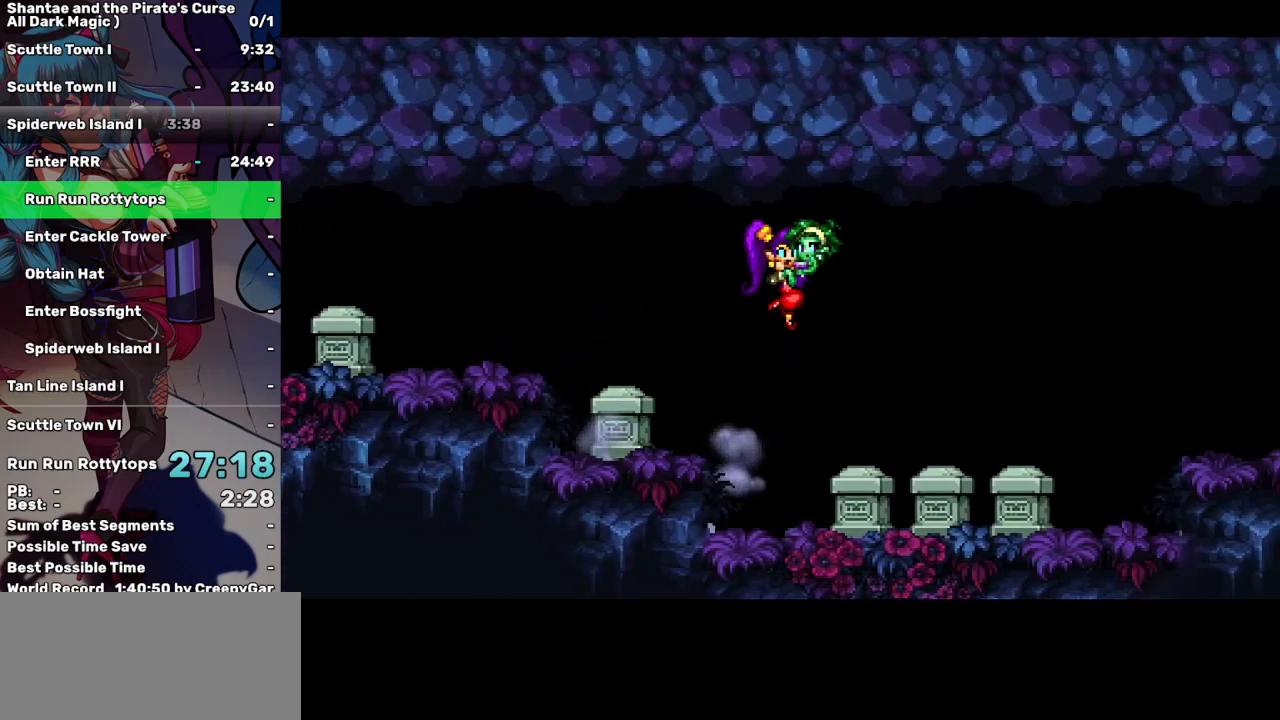
{"keys": ["right"], "events": [[67, "up", "up"]]}
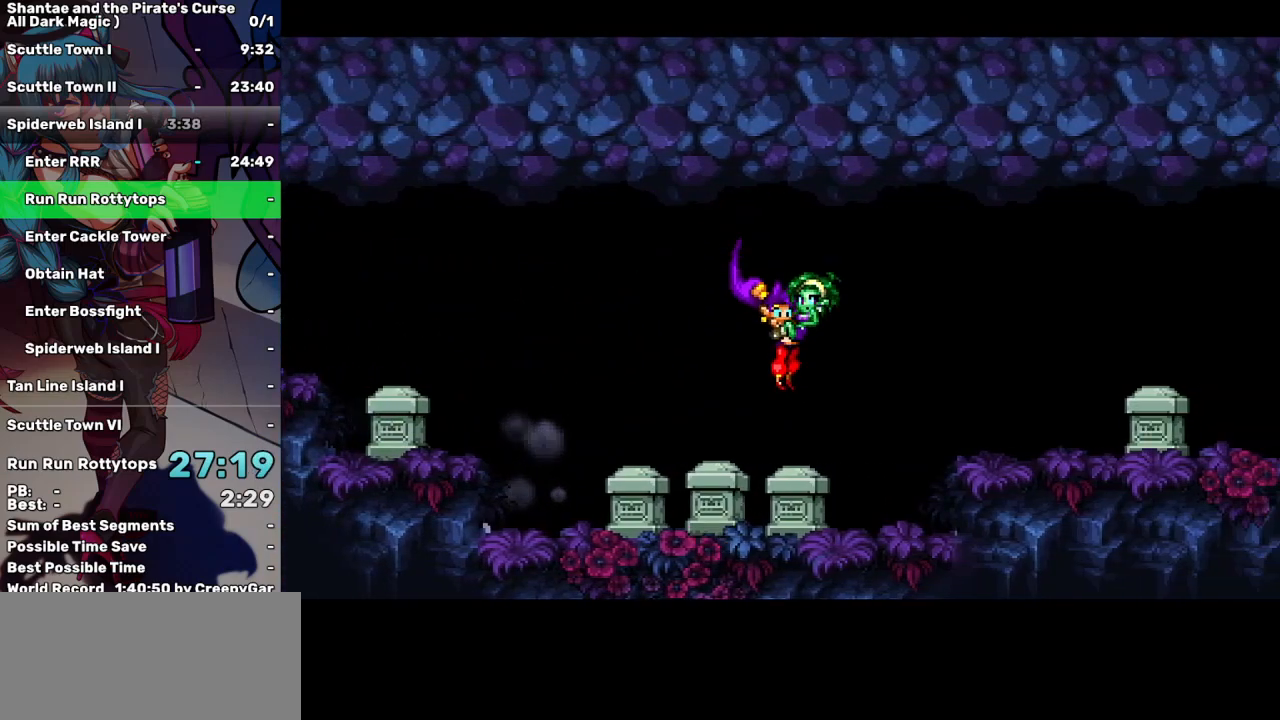
{"keys": ["right"], "events": [[267, "up", "down"], [367, "up", "up"]]}
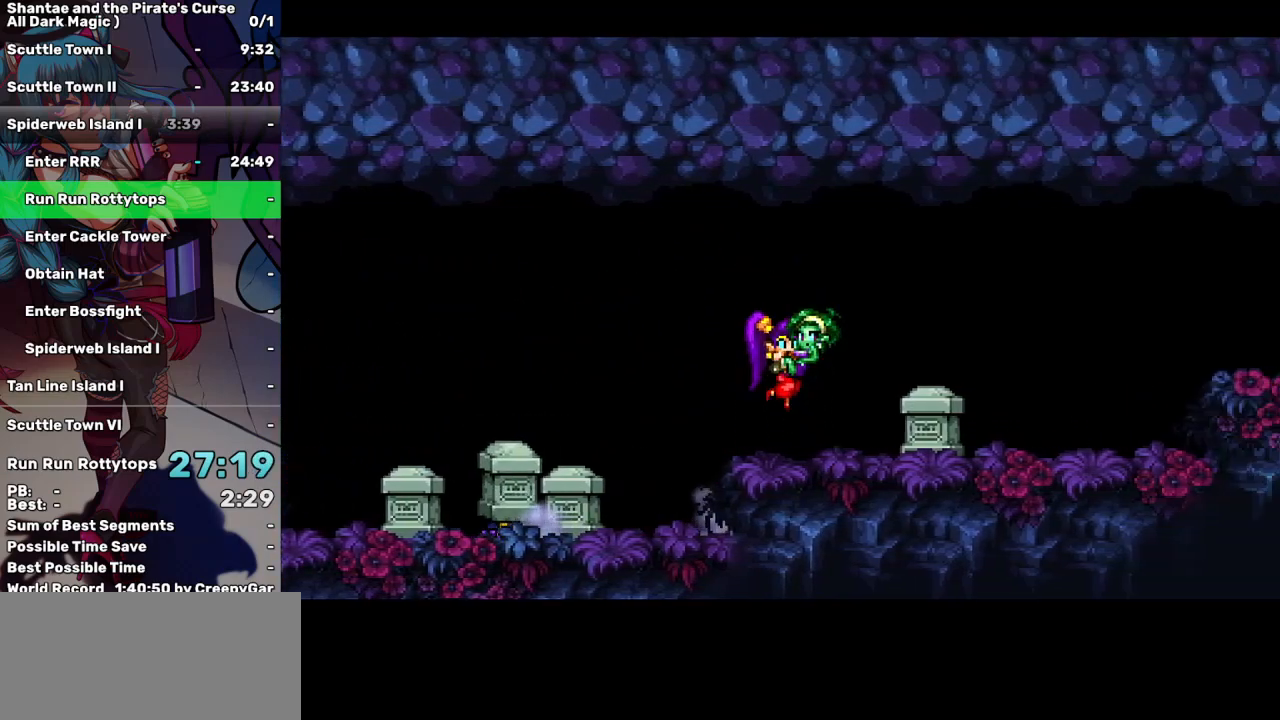
{"keys": ["right"], "events": []}
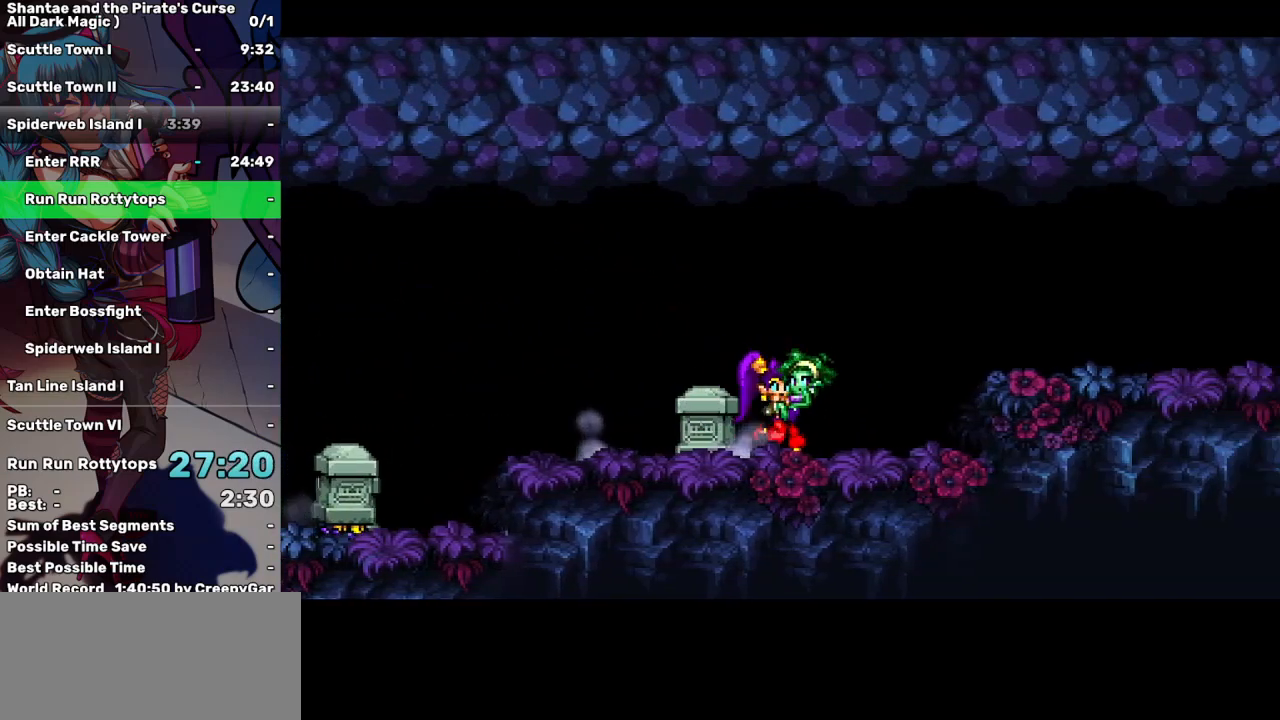
{"keys": ["right"], "events": [[167, "up", "down"], [250, "up", "up"]]}
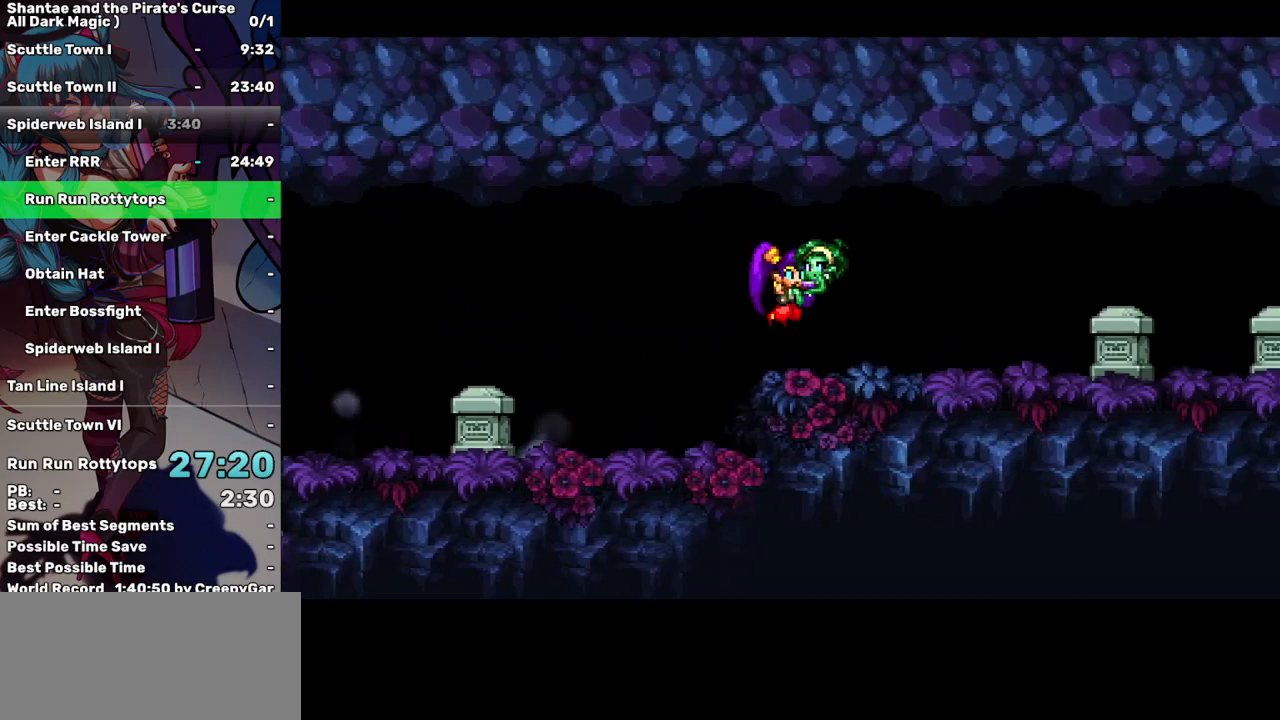
{"keys": ["right"], "events": []}
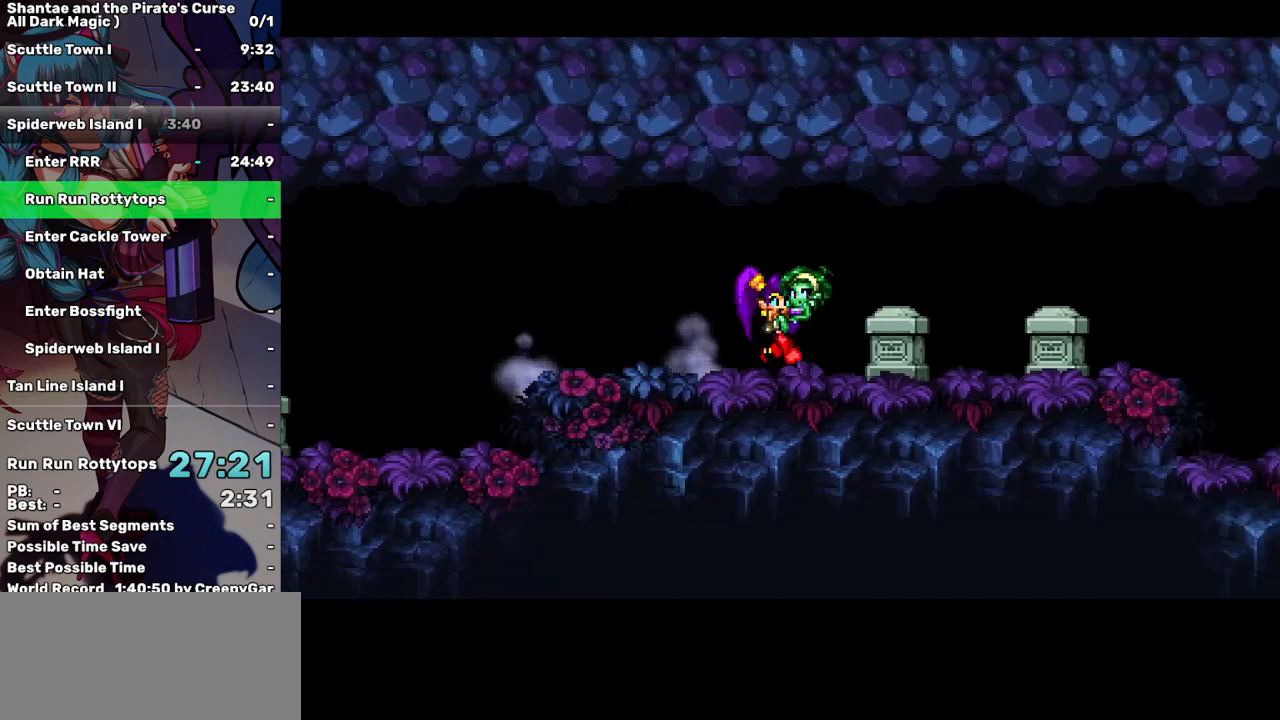
{"keys": ["right"], "events": []}
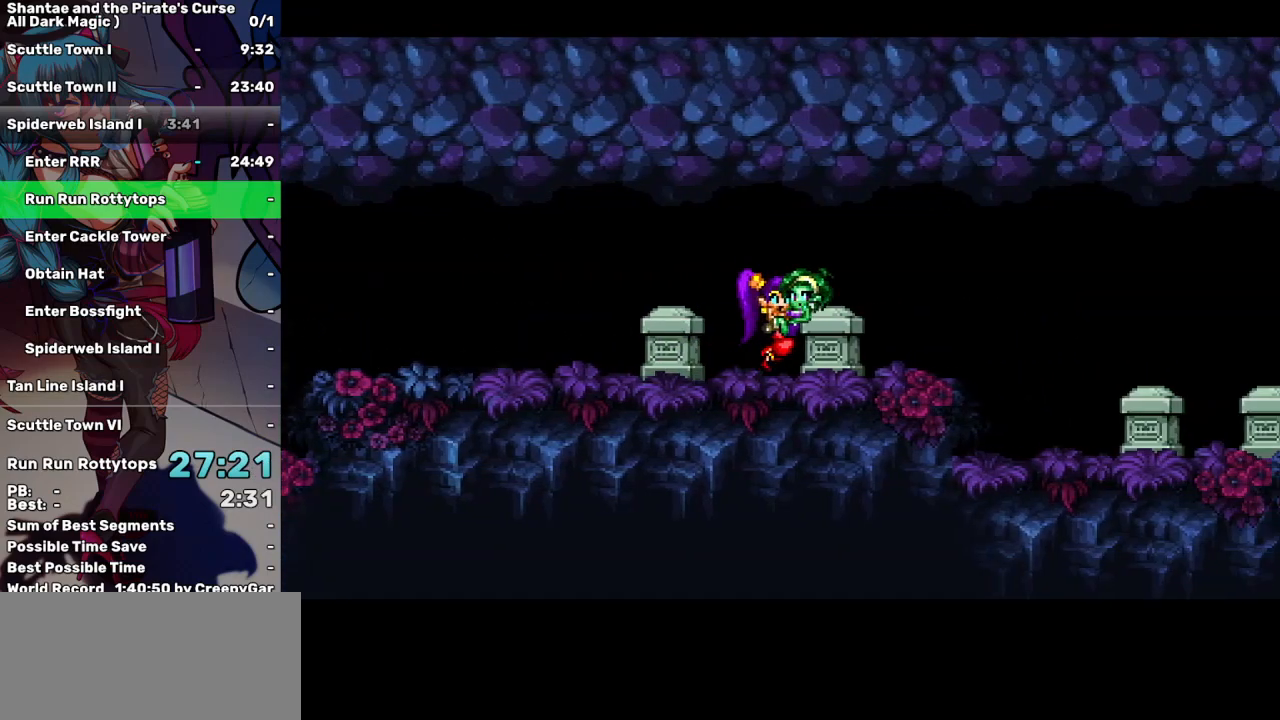
{"keys": ["right"], "events": []}
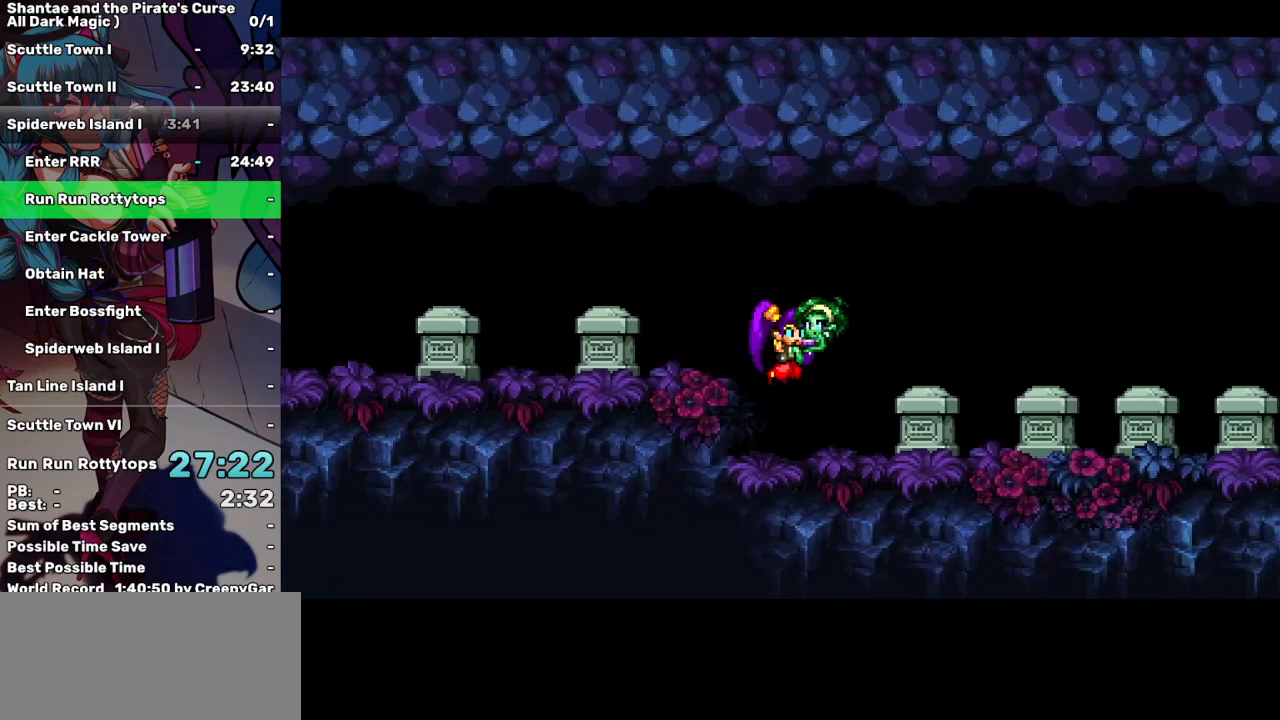
{"keys": ["right"], "events": [[267, "up", "down"], [367, "up", "up"]]}
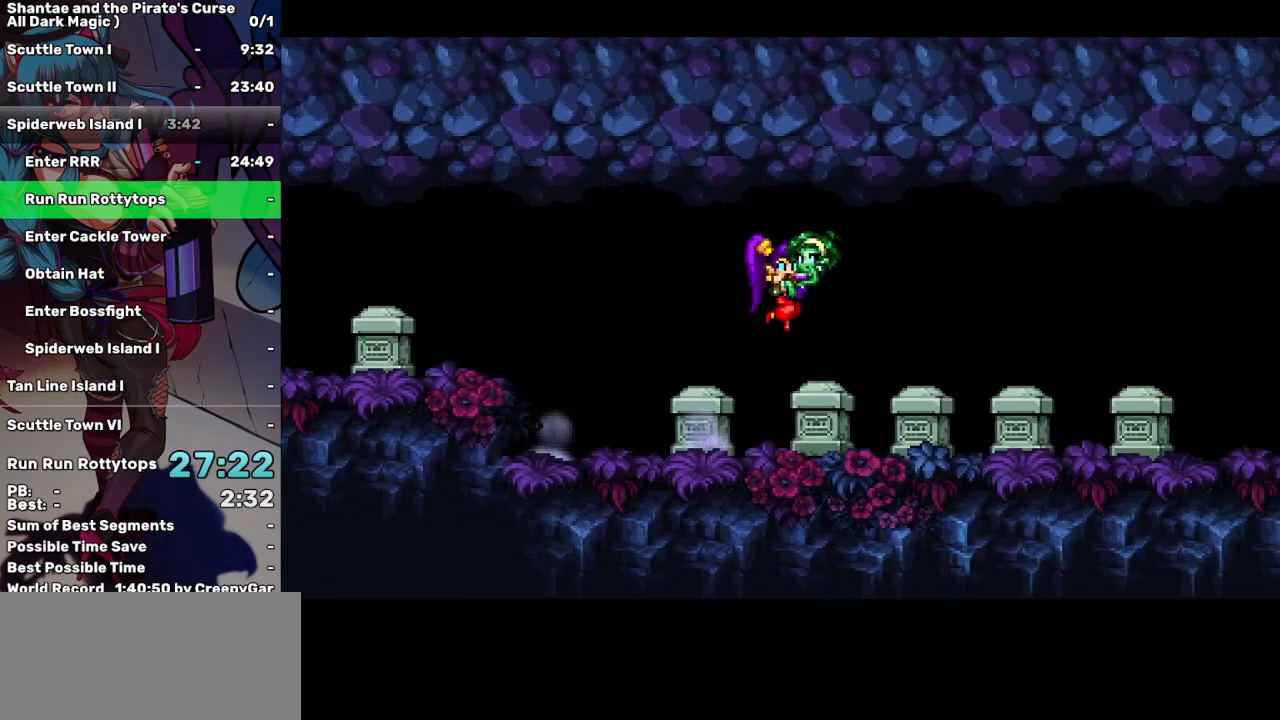
{"keys": ["up"], "events": [[333, "right", "up"], [467, "up", "down"]]}
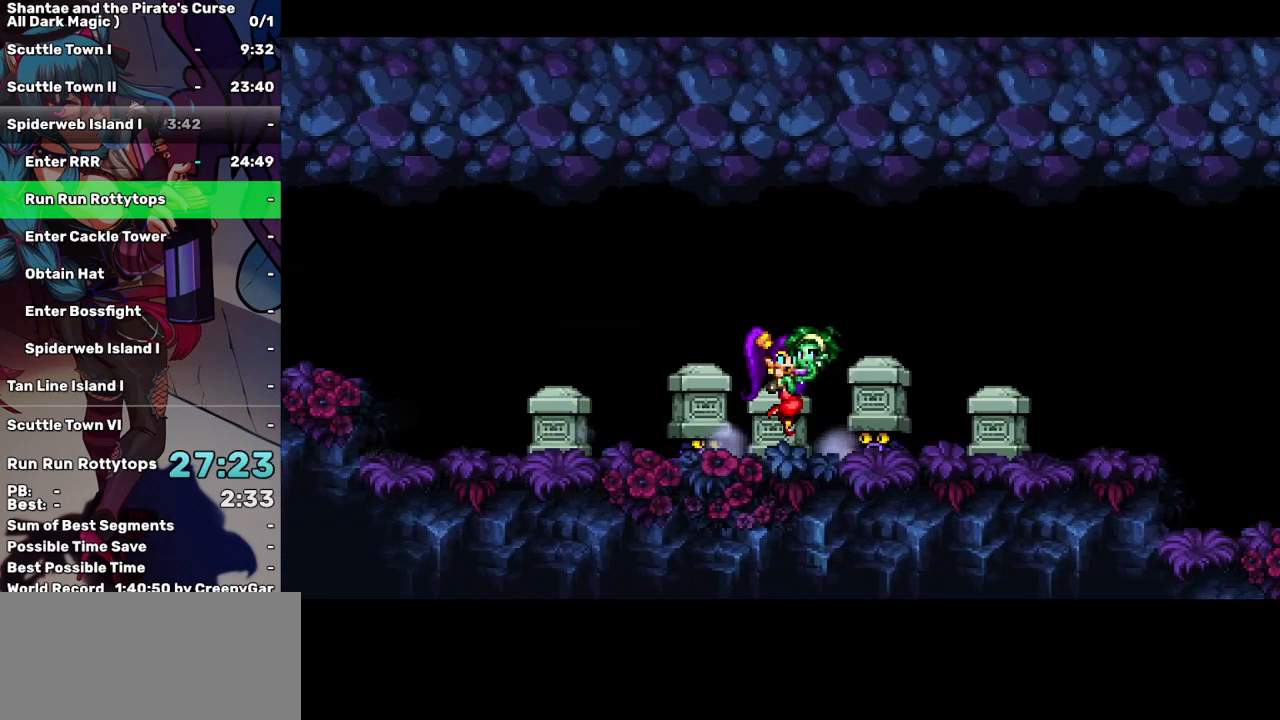
{"keys": ["right"], "events": [[117, "right", "down"], [167, "up", "up"]]}
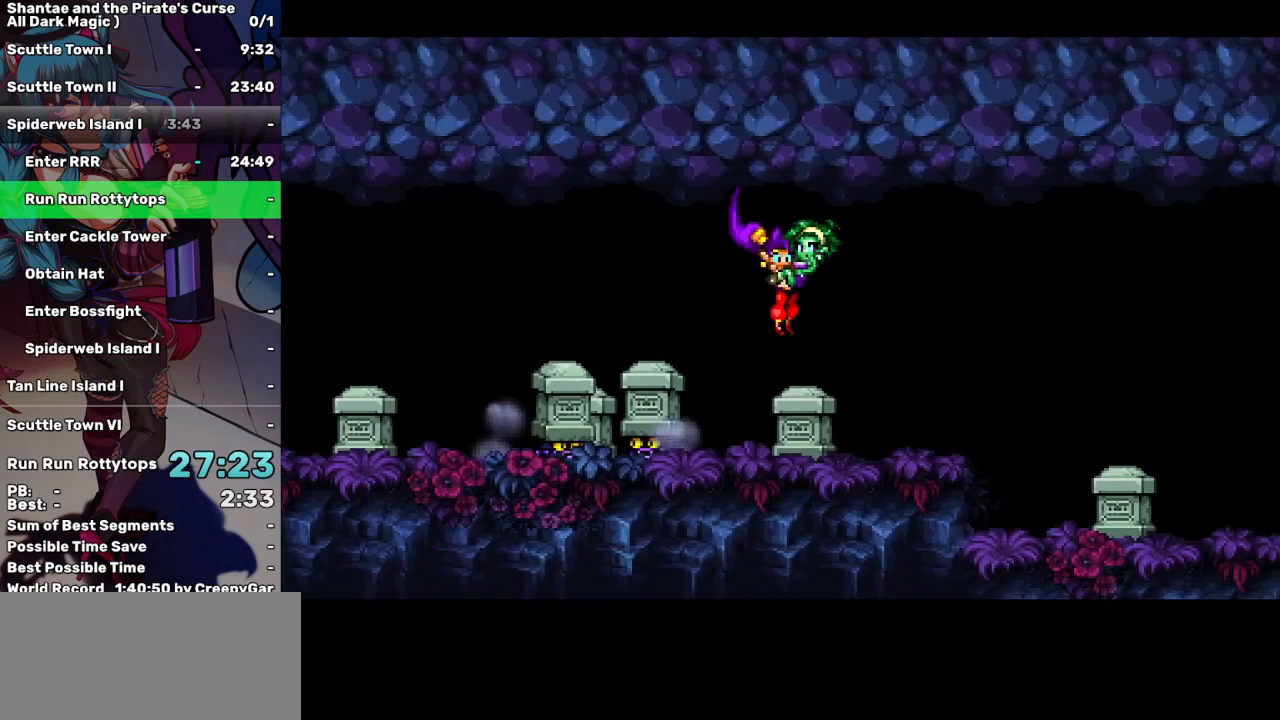
{"keys": ["right"], "events": []}
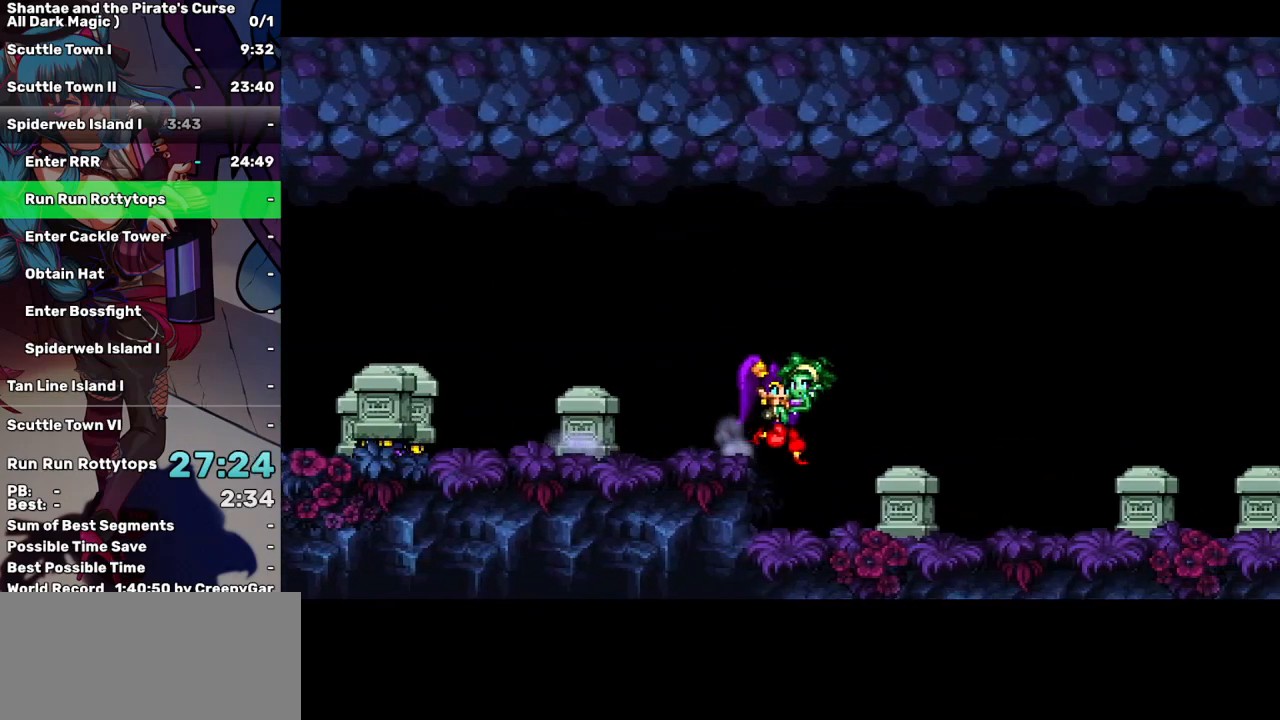
{"keys": ["right"], "events": []}
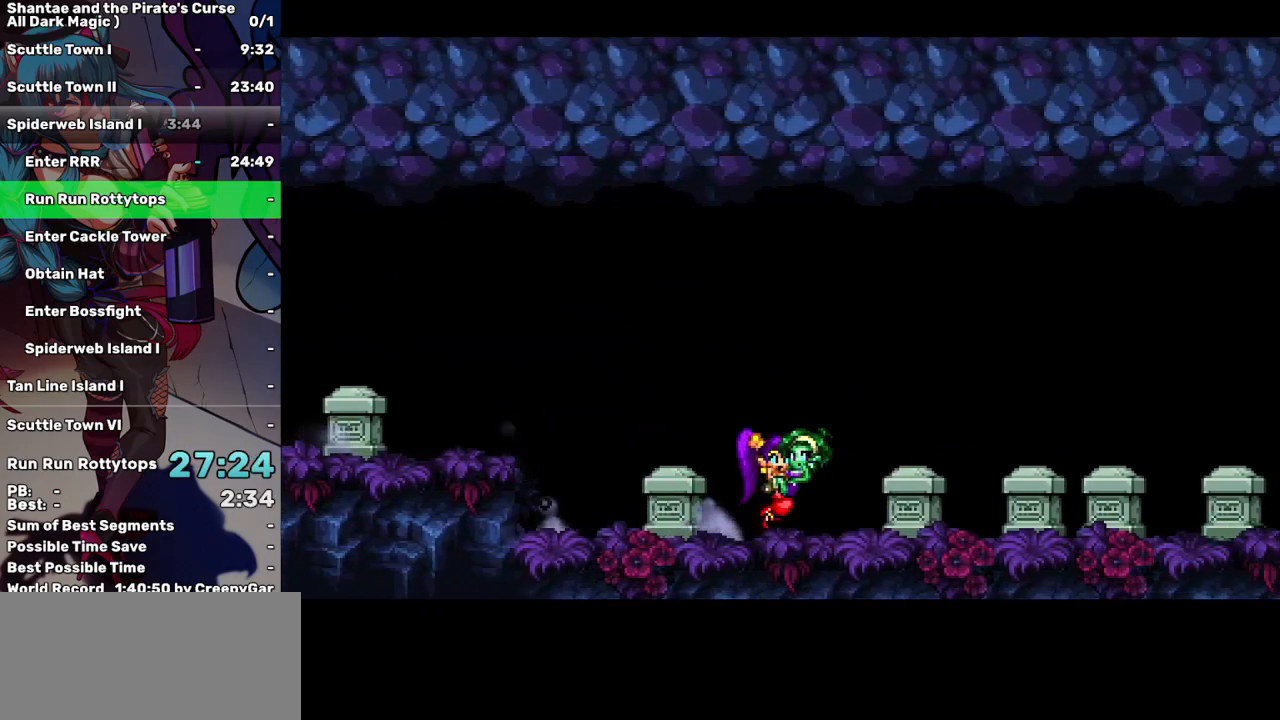
{"keys": ["right", "up"], "events": [[250, "up", "down"]]}
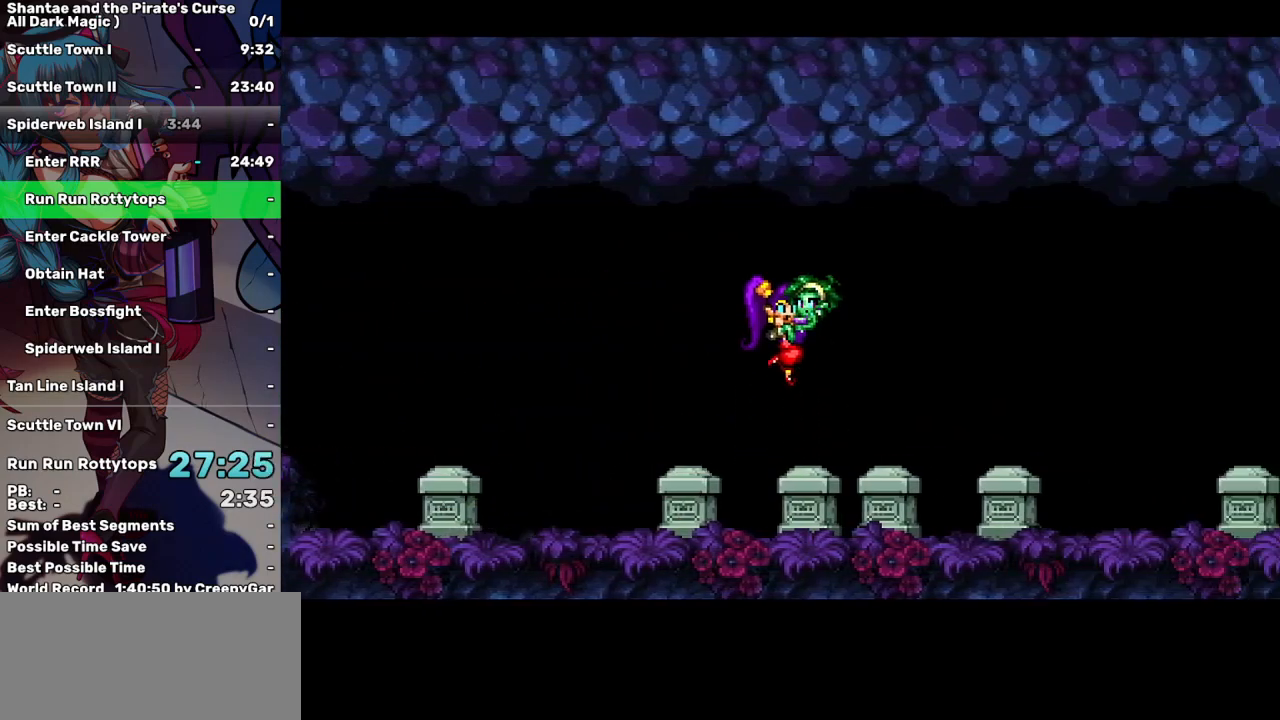
{"keys": ["right"], "events": [[267, "up", "up"]]}
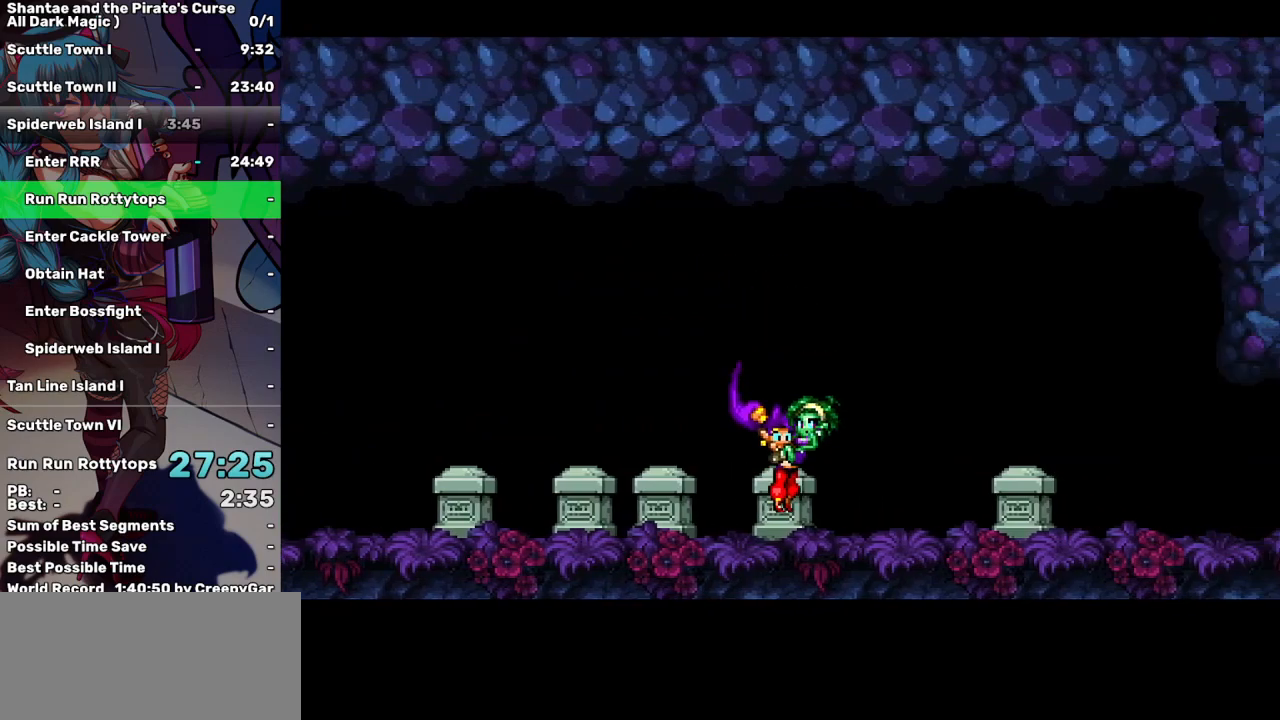
{"keys": ["right"], "events": [[150, "up", "down"], [417, "up", "up"]]}
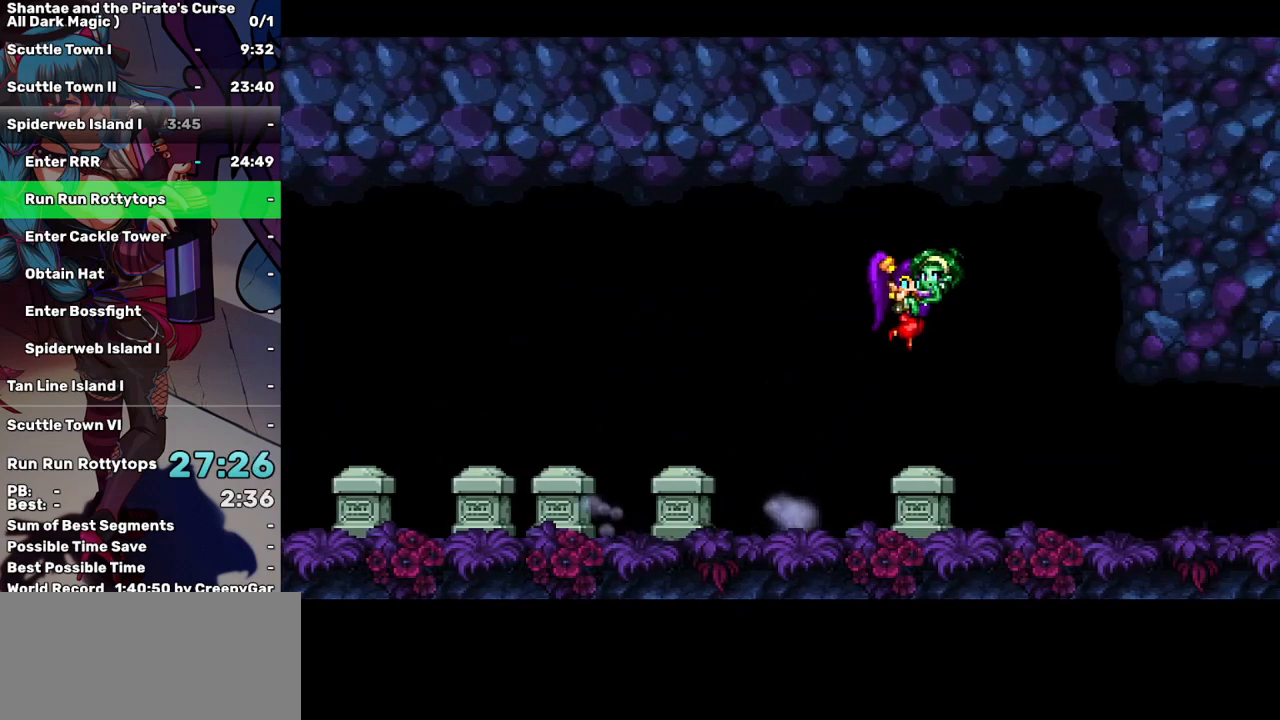
{"keys": ["right"], "events": []}
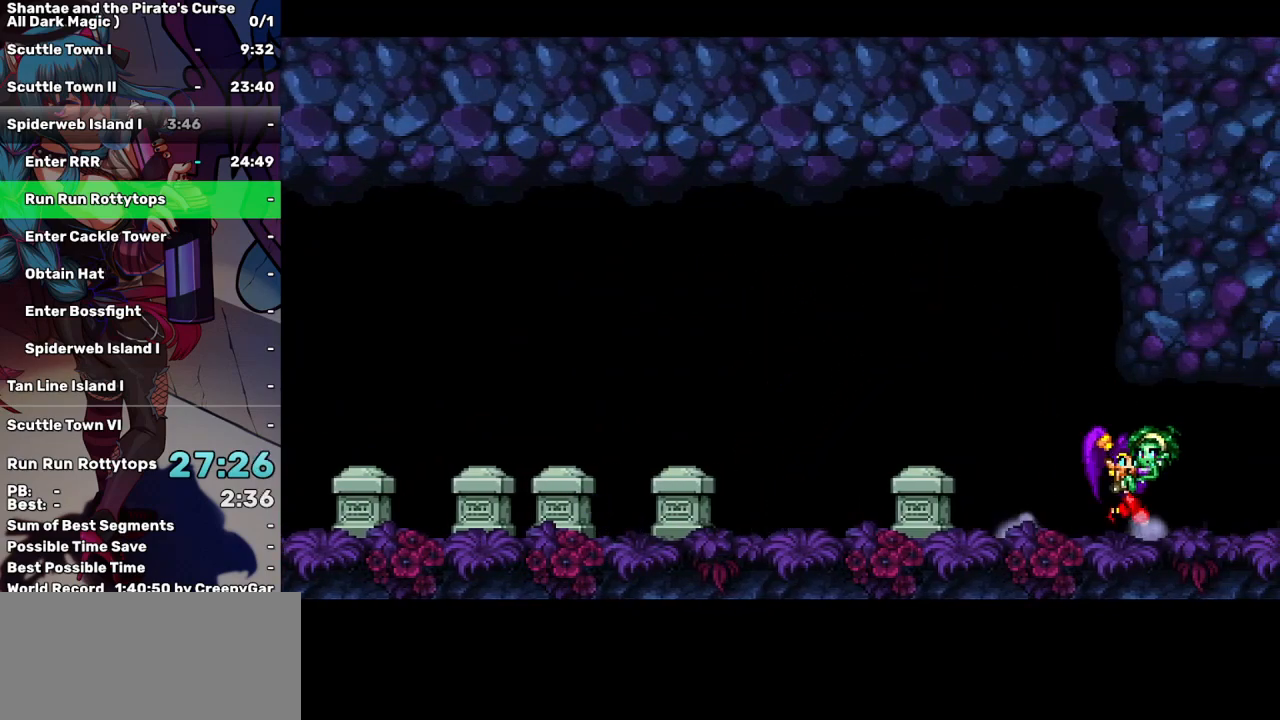
{"keys": ["right"], "events": [[83, "up", "down"], [267, "up", "up"]]}
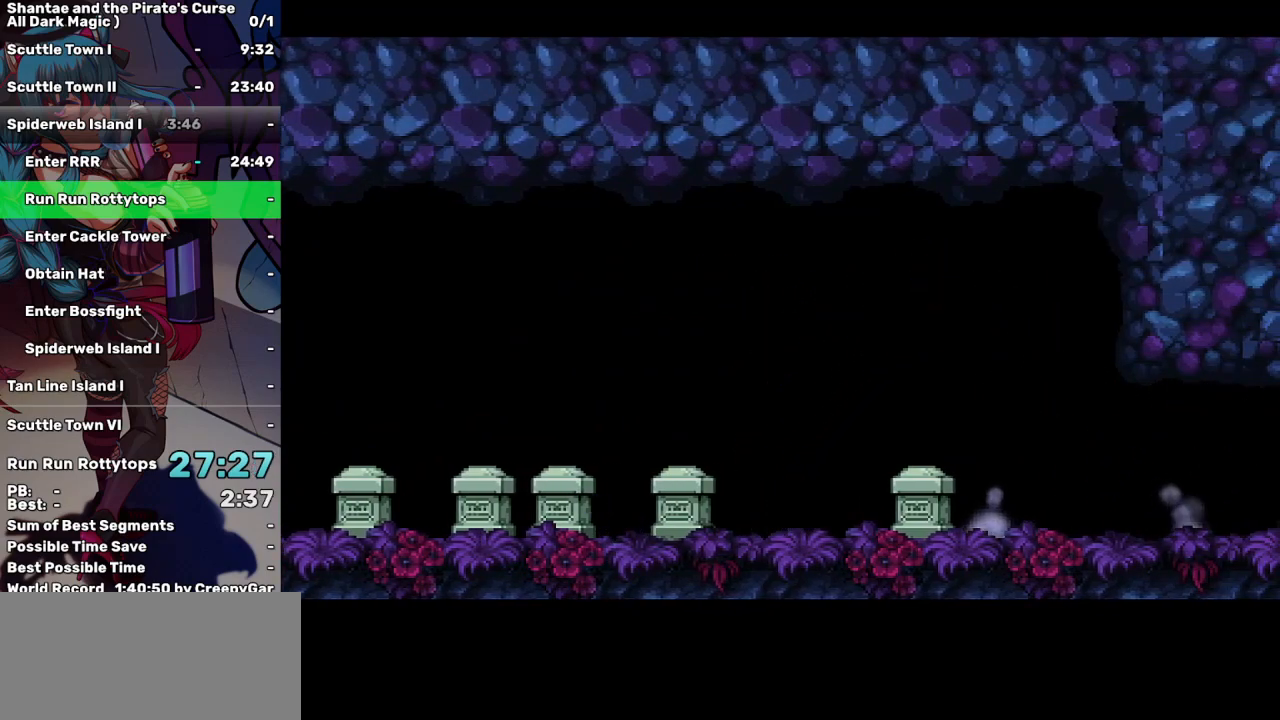
{"keys": ["right"], "events": []}
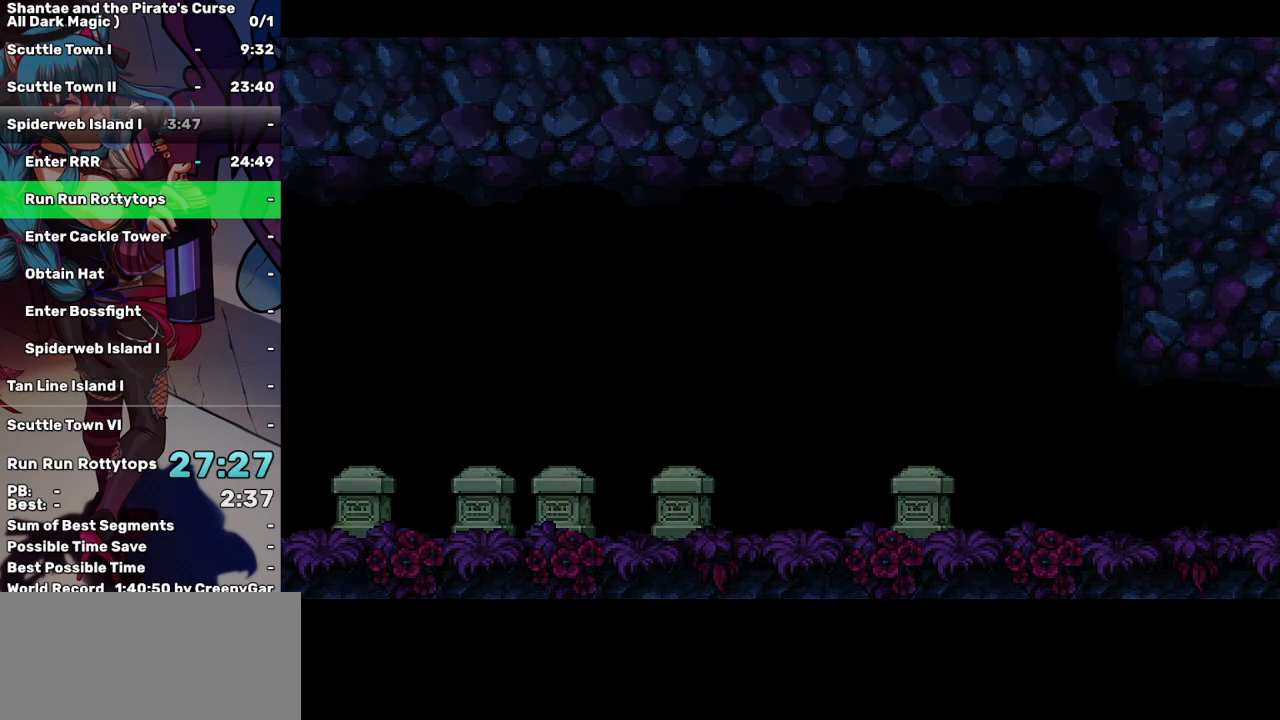
{"keys": ["right"], "events": []}
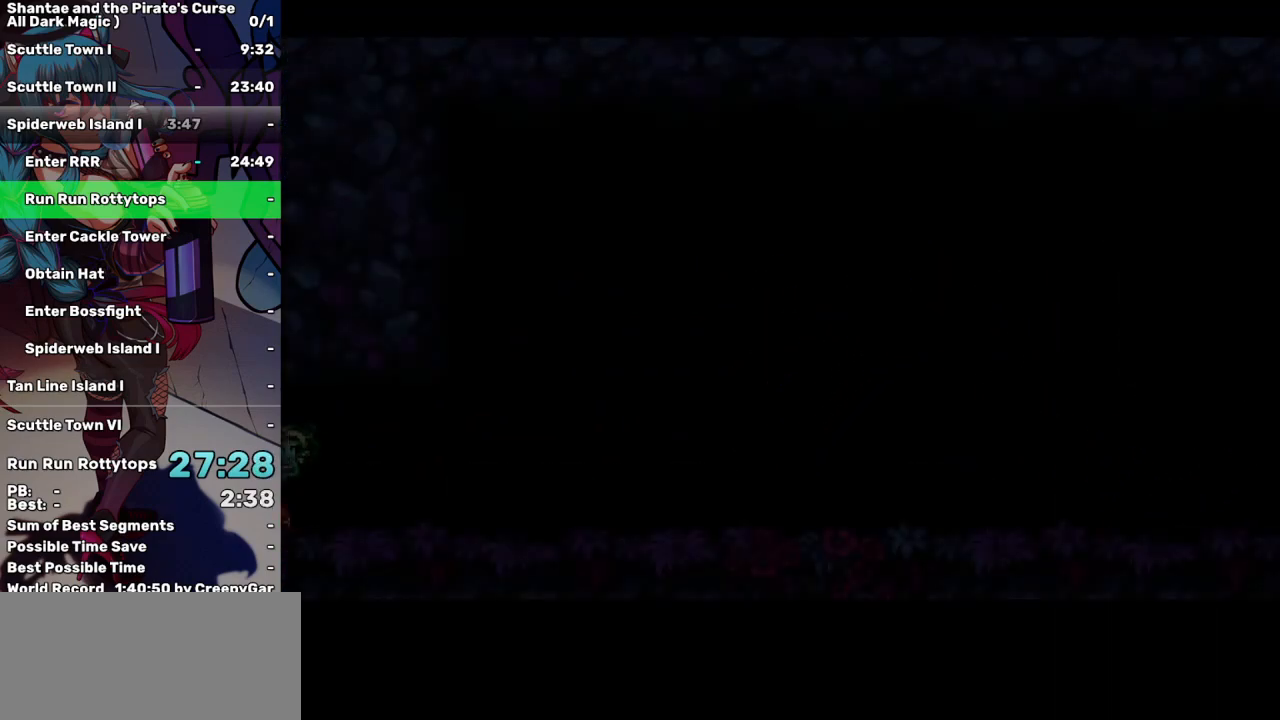
{"keys": ["right"], "events": [[317, "up", "down"], [500, "up", "up"]]}